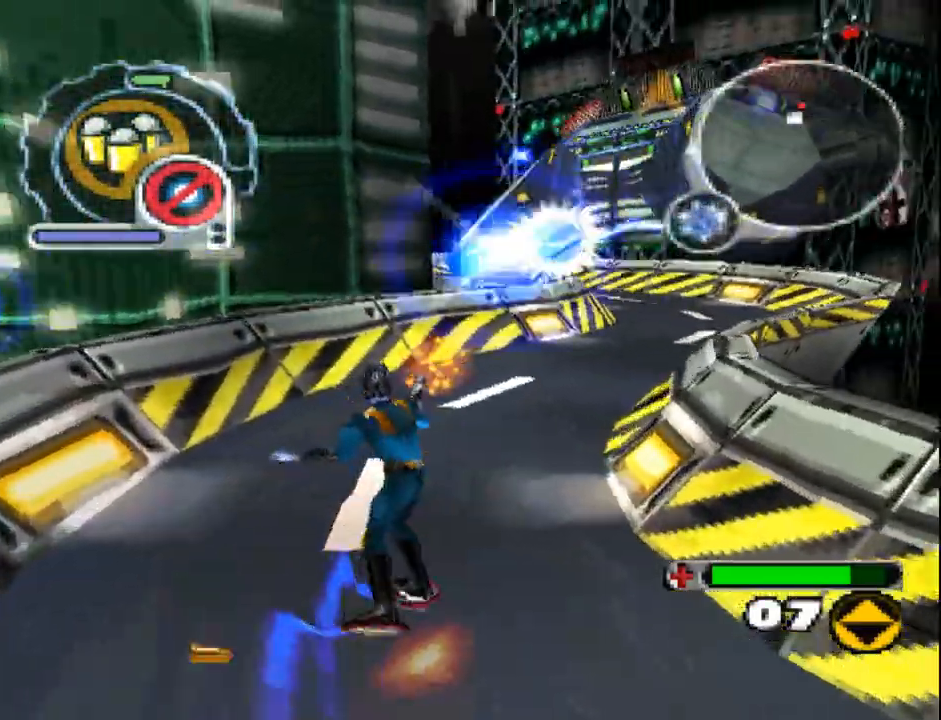
Gameplay with a controller (PlayStation layout); each line is a JSON object with the inputs held at the frame after it. "events" lists button and stick changes between this image and that frame as [ms after this image, input, new state], when the widget could be followed in between. Not read: L3 R3 left_stick right_stick.
{"buttons": ["CROSS", "L1"], "events": [[33, "L1", "up"], [417, "L1", "down"]]}
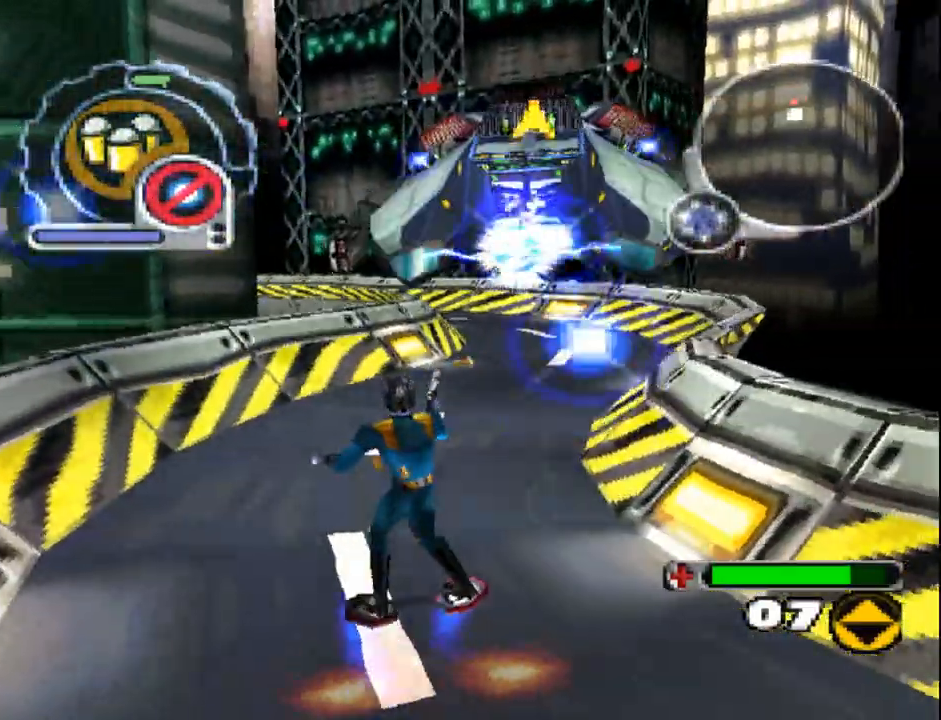
{"buttons": ["CROSS", "R1"], "events": [[100, "L1", "up"], [283, "DPAD_UP", "down"], [400, "DPAD_UP", "up"], [417, "R1", "down"]]}
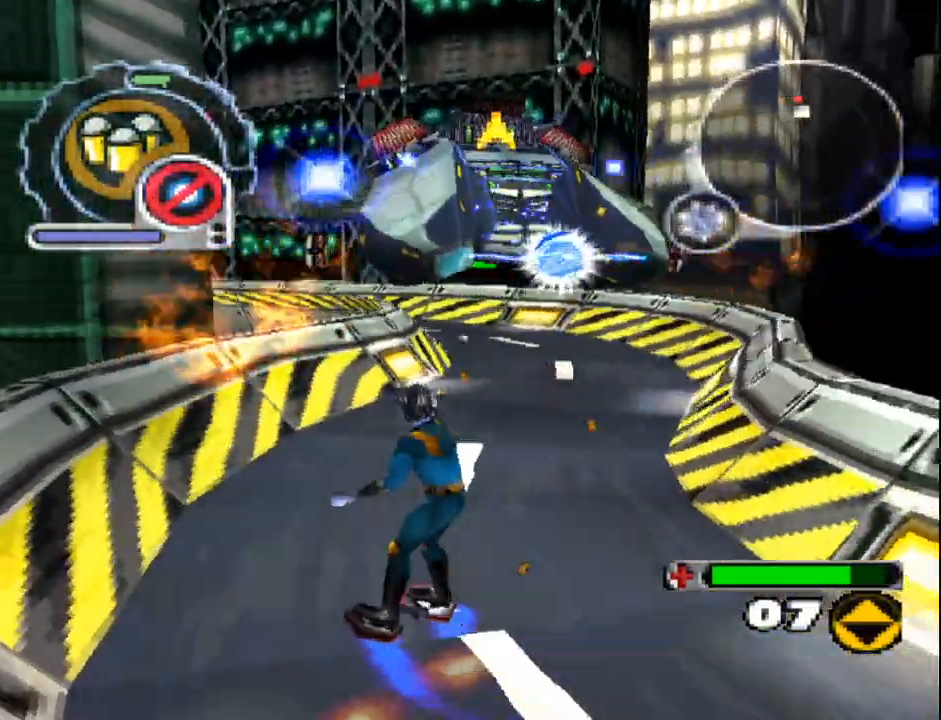
{"buttons": ["CROSS", "DPAD_UP"], "events": [[100, "DPAD_UP", "down"], [133, "R1", "up"], [250, "DPAD_UP", "up"], [350, "DPAD_UP", "down"]]}
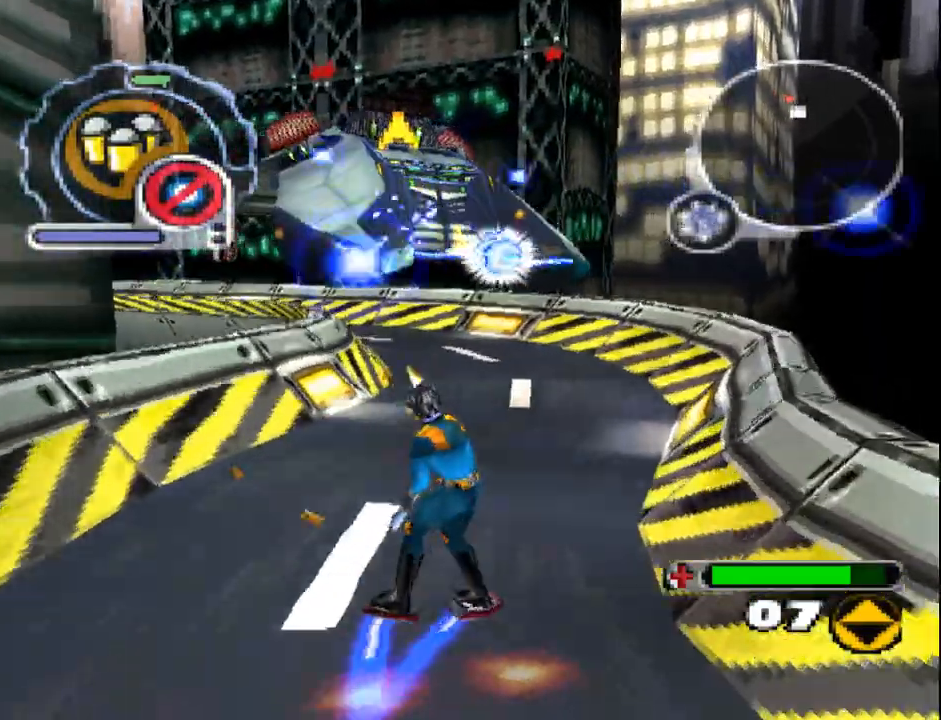
{"buttons": ["CROSS"], "events": [[67, "DPAD_UP", "up"], [183, "R1", "down"], [233, "DPAD_LEFT", "down"], [233, "DPAD_UP", "down"], [333, "DPAD_UP", "up"], [383, "DPAD_LEFT", "up"], [467, "R1", "up"]]}
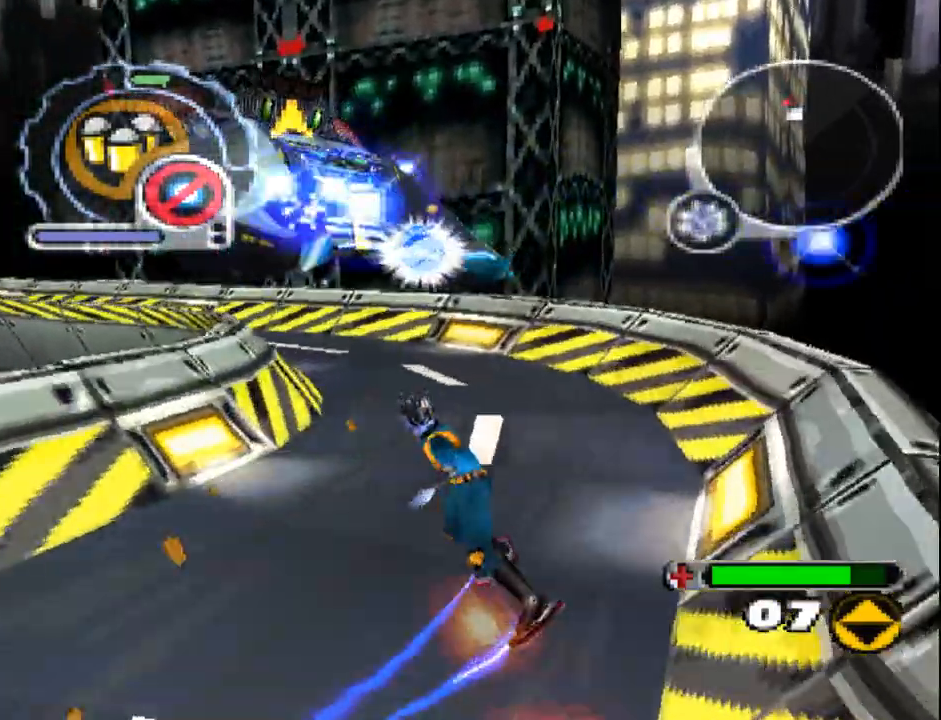
{"buttons": ["CROSS"], "events": [[117, "DPAD_LEFT", "down"], [183, "DPAD_UP", "down"], [250, "DPAD_LEFT", "up"], [267, "DPAD_UP", "up"], [300, "R1", "down"], [467, "R1", "up"]]}
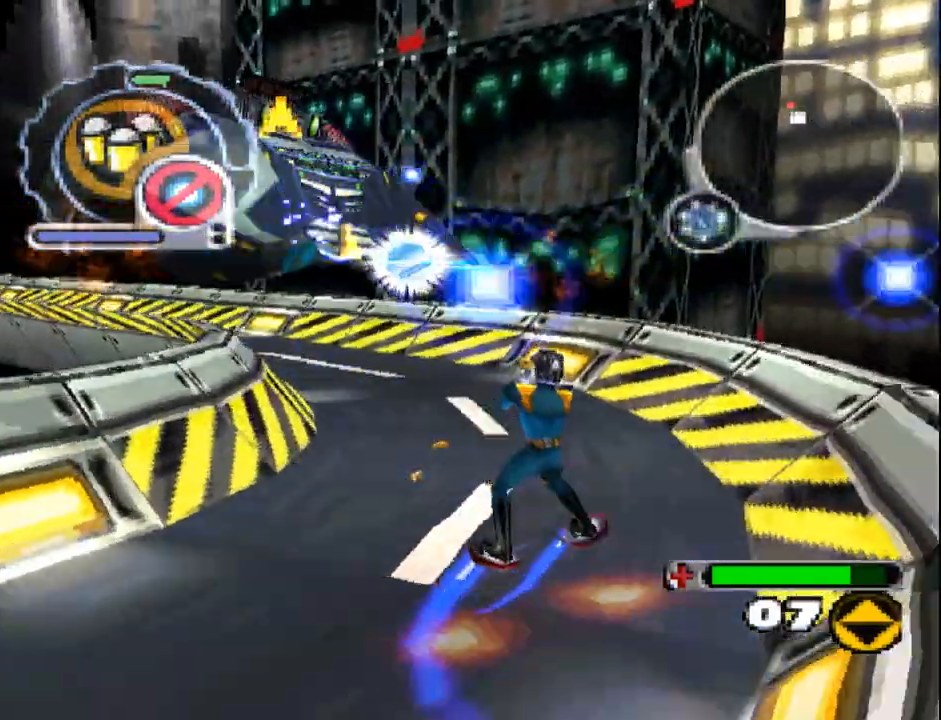
{"buttons": ["CROSS"], "events": [[283, "DPAD_LEFT", "down"], [300, "DPAD_UP", "down"], [300, "R1", "down"], [400, "DPAD_UP", "up"], [417, "DPAD_LEFT", "up"], [433, "R1", "up"]]}
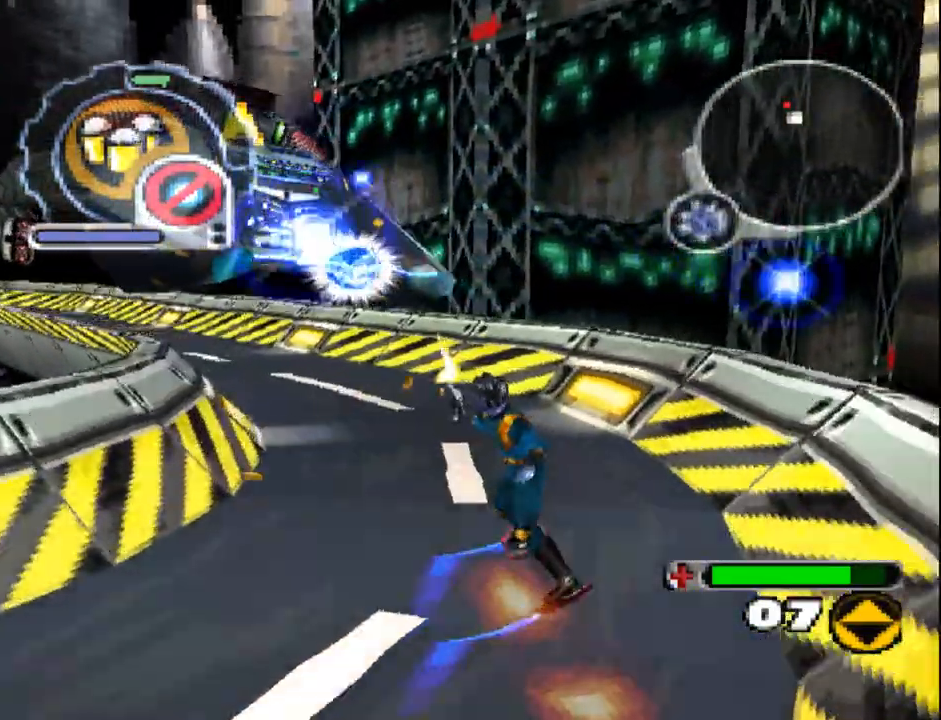
{"buttons": ["CROSS"], "events": [[83, "DPAD_LEFT", "down"], [183, "DPAD_LEFT", "up"], [267, "R1", "down"], [450, "R1", "up"]]}
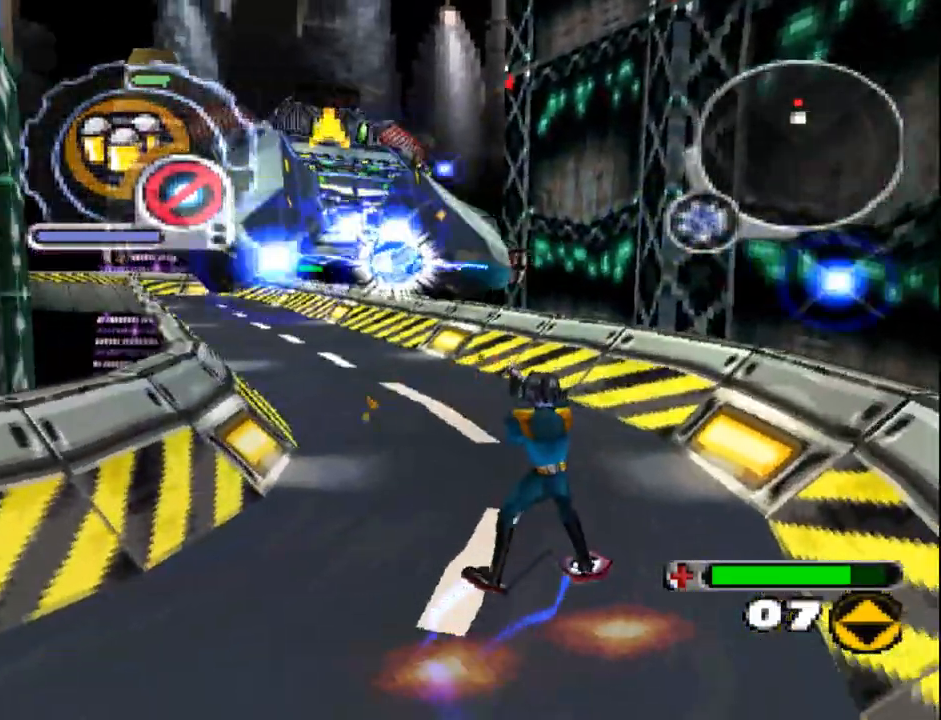
{"buttons": ["CROSS"], "events": [[33, "DPAD_UP", "down"], [117, "R1", "down"], [167, "DPAD_UP", "up"], [300, "R1", "up"]]}
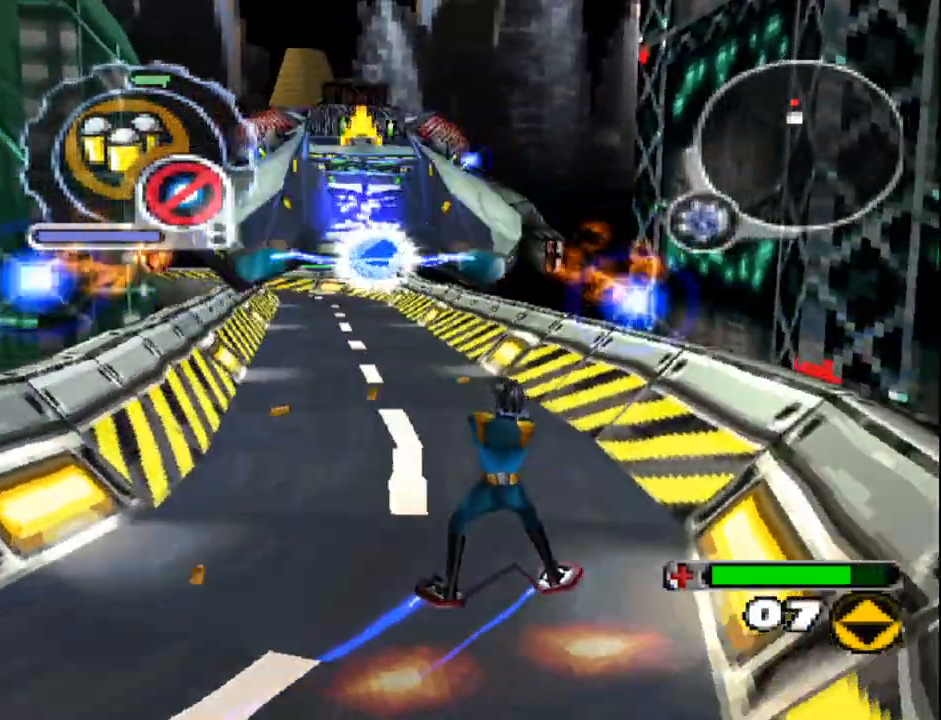
{"buttons": ["CROSS"], "events": [[17, "DPAD_LEFT", "down"], [17, "DPAD_UP", "down"], [117, "DPAD_LEFT", "up"], [133, "DPAD_UP", "up"]]}
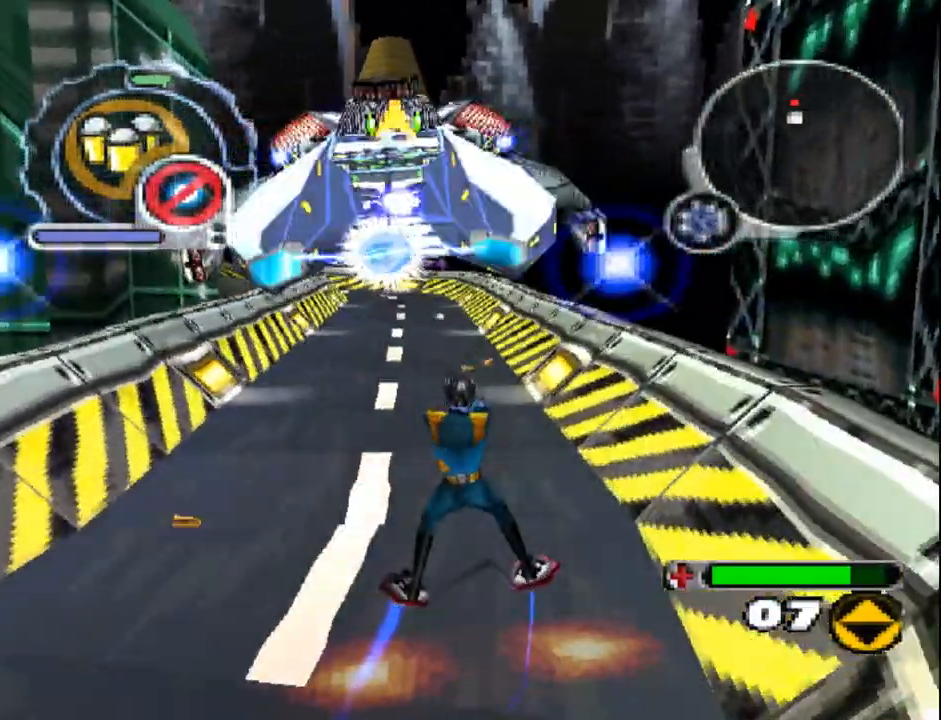
{"buttons": ["CROSS"]}
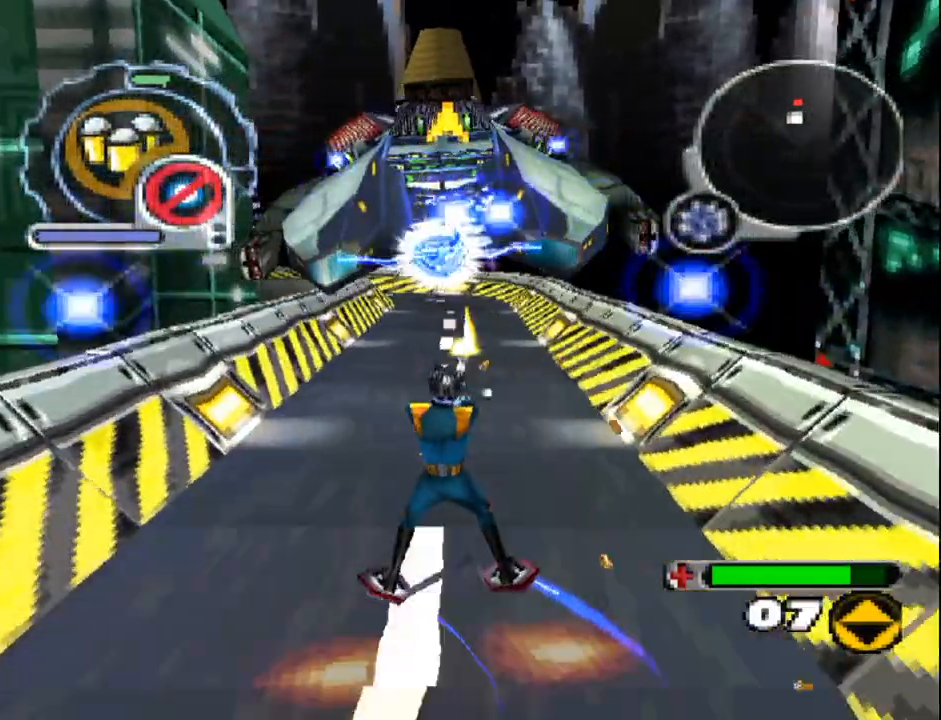
{"buttons": ["CROSS", "R1", "DPAD_UP"], "events": [[400, "R1", "down"], [433, "DPAD_UP", "down"]]}
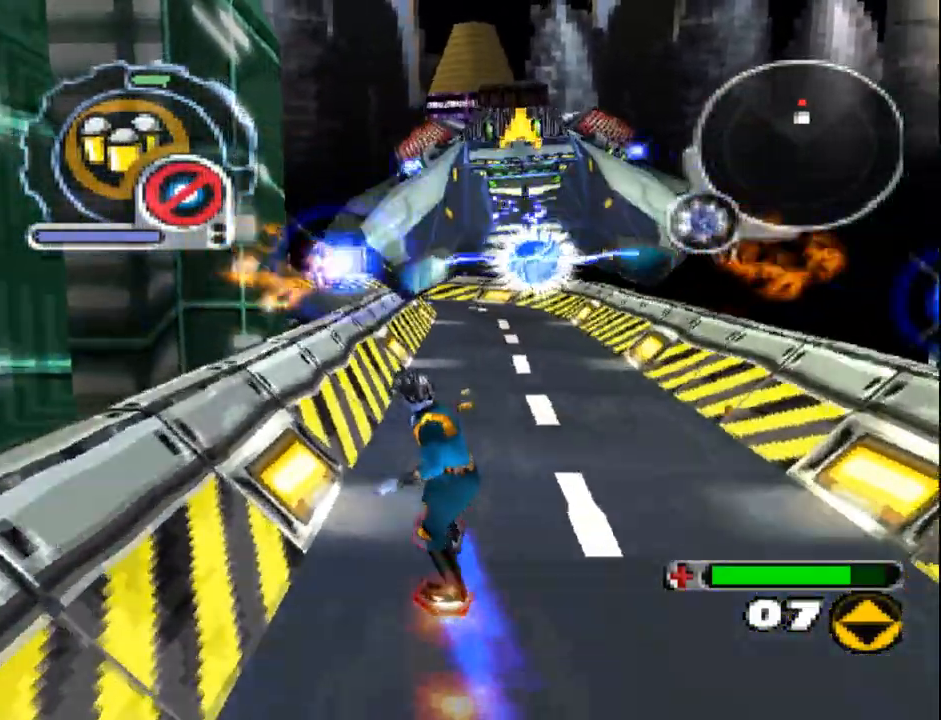
{"buttons": ["CROSS"], "events": [[50, "DPAD_UP", "up"], [133, "R1", "up"]]}
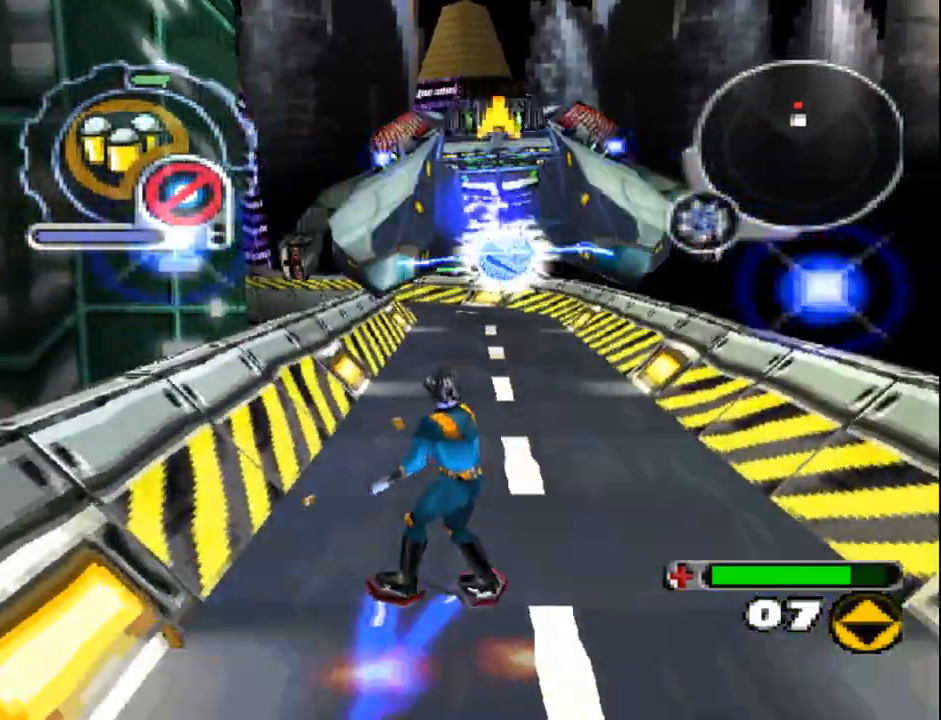
{"buttons": ["CROSS"], "events": [[117, "DPAD_UP", "down"], [150, "R1", "down"], [233, "DPAD_UP", "up"], [300, "R1", "up"]]}
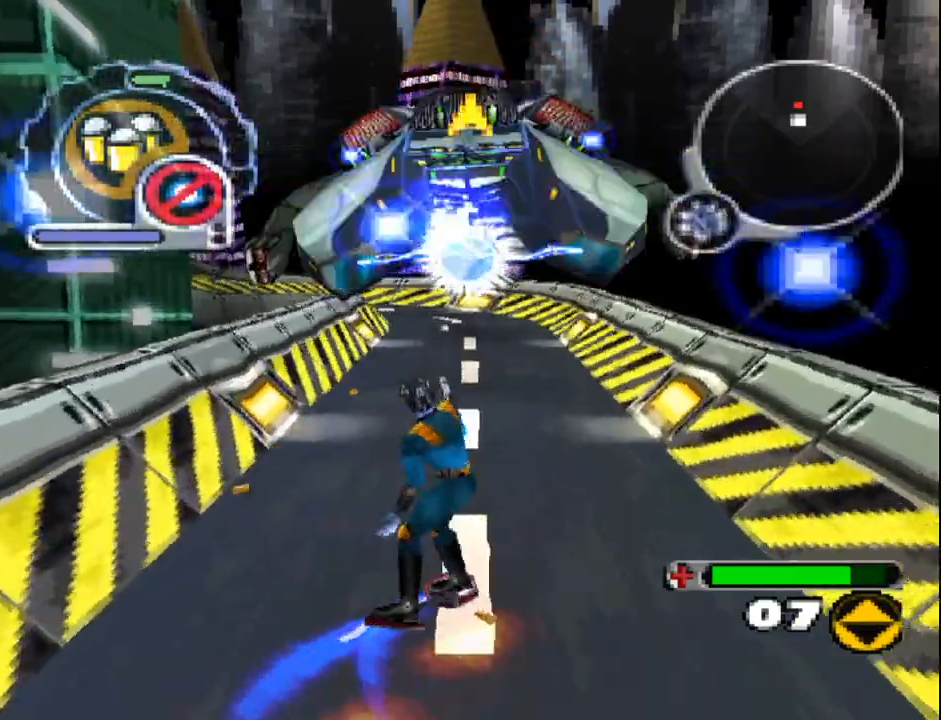
{"buttons": ["CROSS", "R1", "DPAD_UP", "DPAD_LEFT"], "events": [[217, "DPAD_UP", "down"], [267, "DPAD_UP", "up"], [417, "R1", "down"], [467, "DPAD_UP", "down"], [483, "DPAD_LEFT", "down"]]}
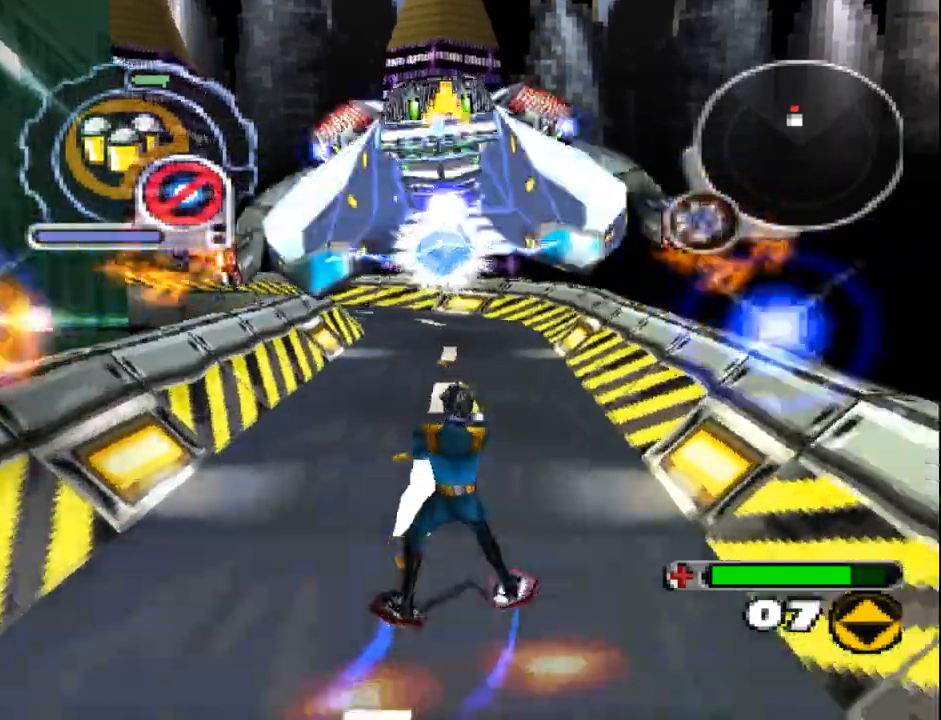
{"buttons": ["CROSS"], "events": [[33, "R1", "up"], [100, "DPAD_LEFT", "up"], [100, "DPAD_UP", "up"]]}
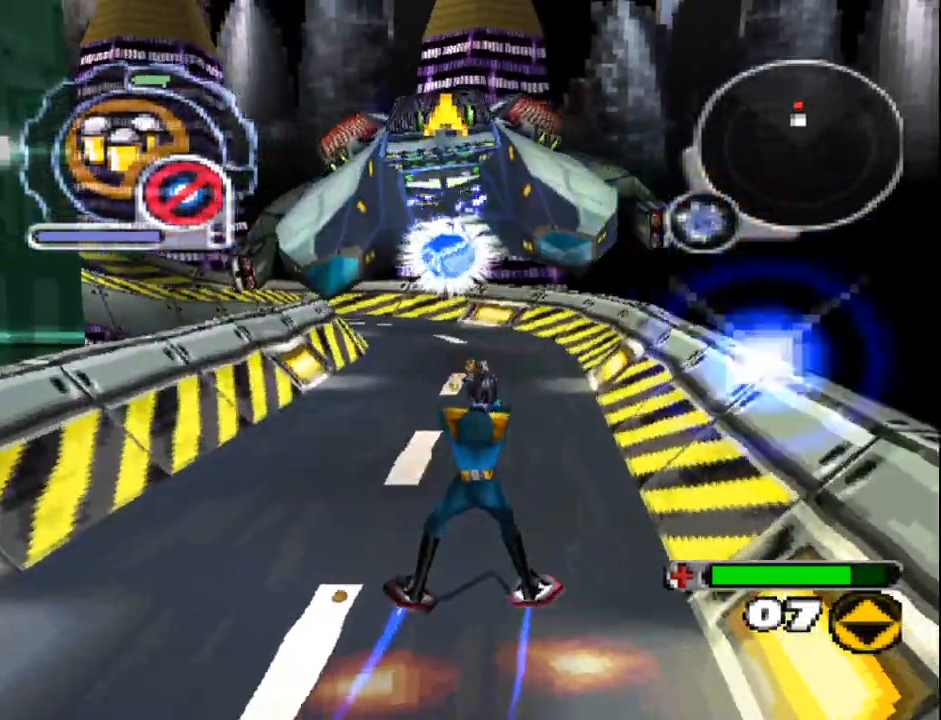
{"buttons": ["CROSS", "DPAD_UP", "DPAD_LEFT"], "events": [[200, "DPAD_UP", "down"], [283, "R1", "down"], [417, "R1", "up"], [433, "DPAD_LEFT", "down"]]}
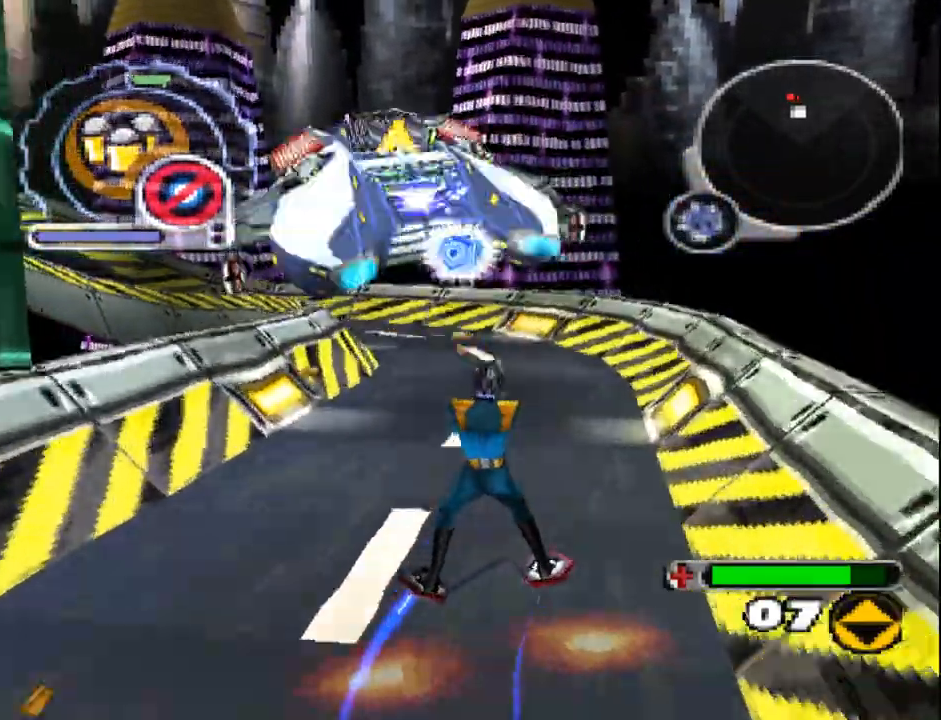
{"buttons": ["CROSS", "DPAD_UP", "DPAD_LEFT"], "events": [[167, "DPAD_LEFT", "up"], [167, "R1", "down"], [300, "R1", "up"], [483, "DPAD_LEFT", "down"]]}
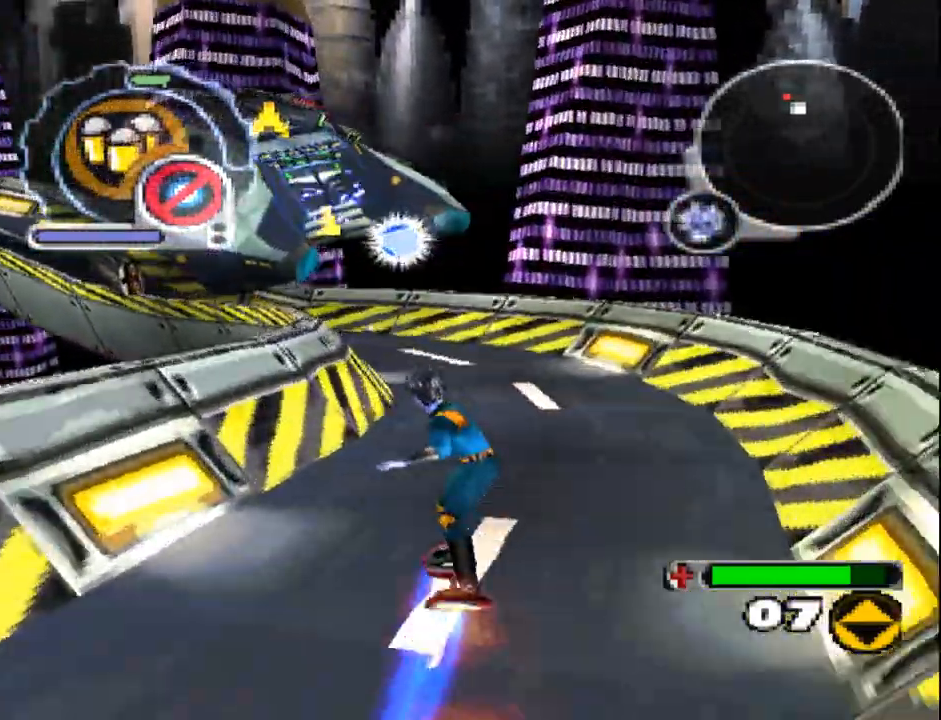
{"buttons": ["CROSS", "R1", "DPAD_UP"], "events": [[67, "R1", "down"], [217, "DPAD_LEFT", "up"], [333, "R1", "up"], [467, "R1", "down"]]}
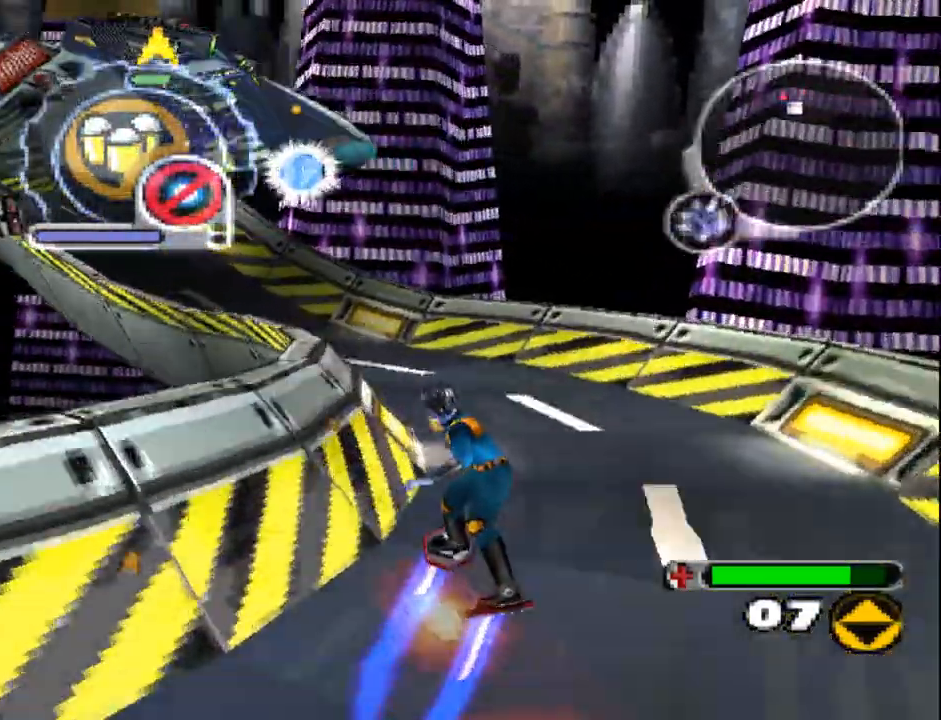
{"buttons": ["CROSS", "DPAD_UP"], "events": [[33, "DPAD_LEFT", "down"], [100, "R1", "up"], [200, "DPAD_LEFT", "up"]]}
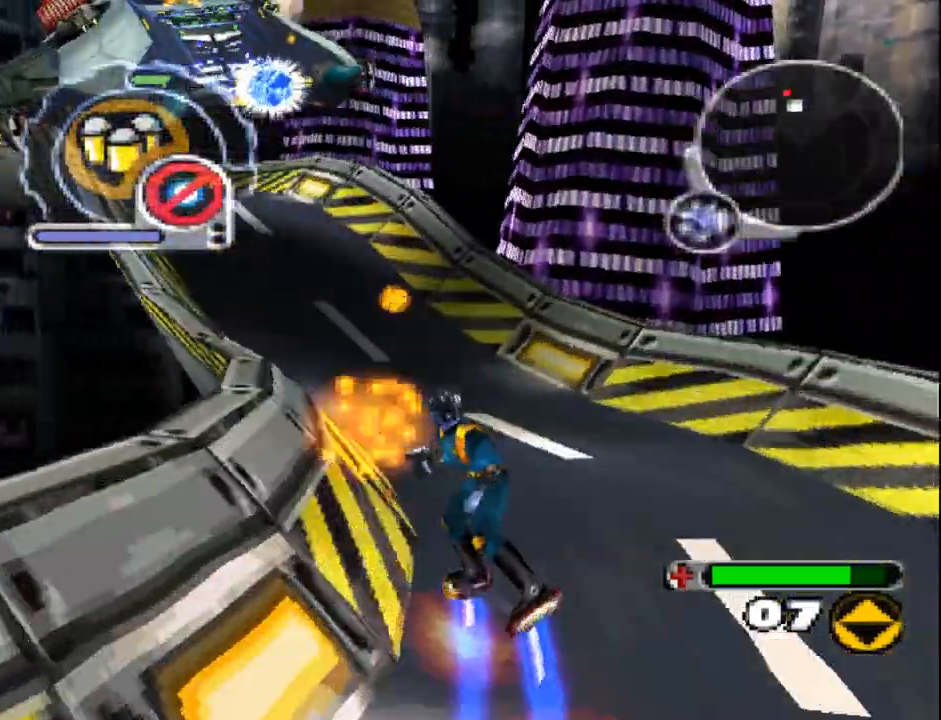
{"buttons": ["CROSS", "DPAD_UP"], "events": [[17, "DPAD_LEFT", "down"], [67, "R1", "down"], [167, "R1", "up"], [233, "DPAD_LEFT", "up"]]}
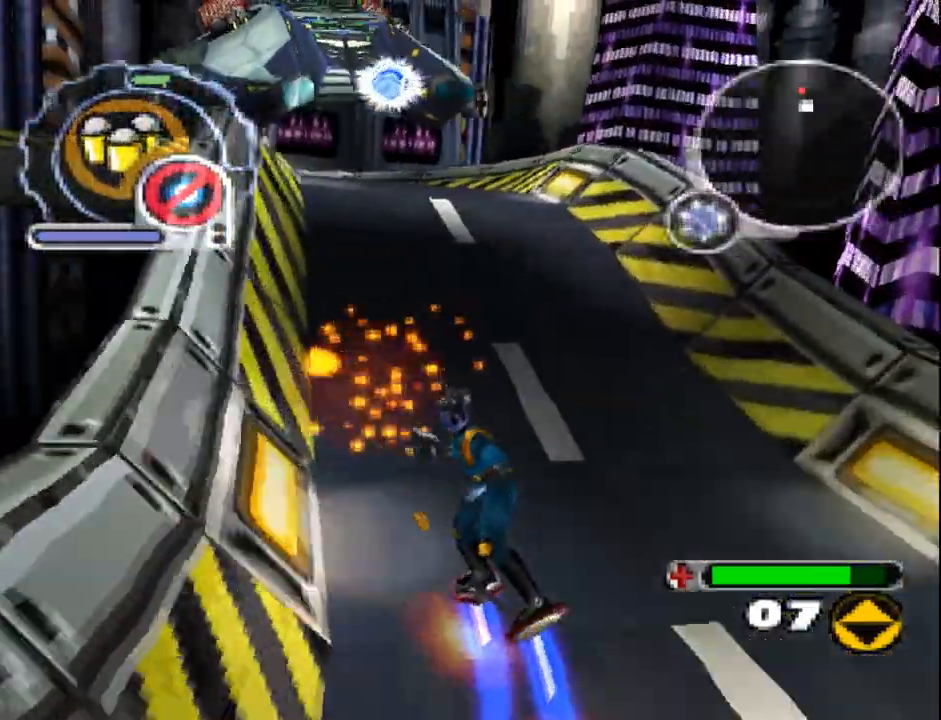
{"buttons": ["CROSS", "R1", "DPAD_UP"], "events": [[167, "SQUARE", "down"], [433, "R1", "down"], [433, "SQUARE", "up"]]}
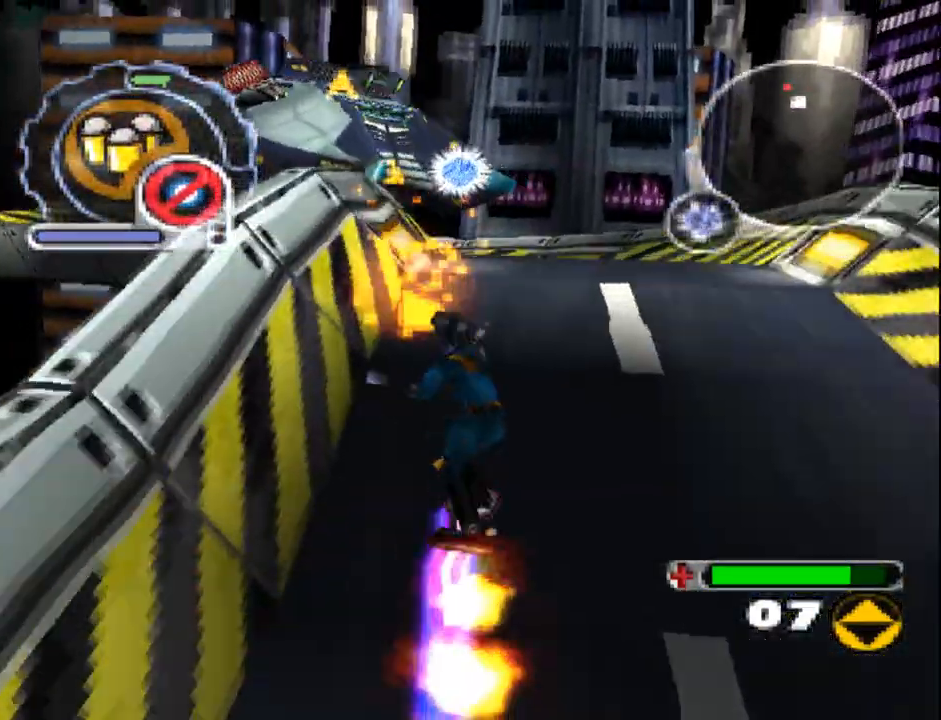
{"buttons": ["CROSS", "R1", "DPAD_UP"], "events": [[83, "DPAD_LEFT", "down"], [433, "DPAD_LEFT", "up"]]}
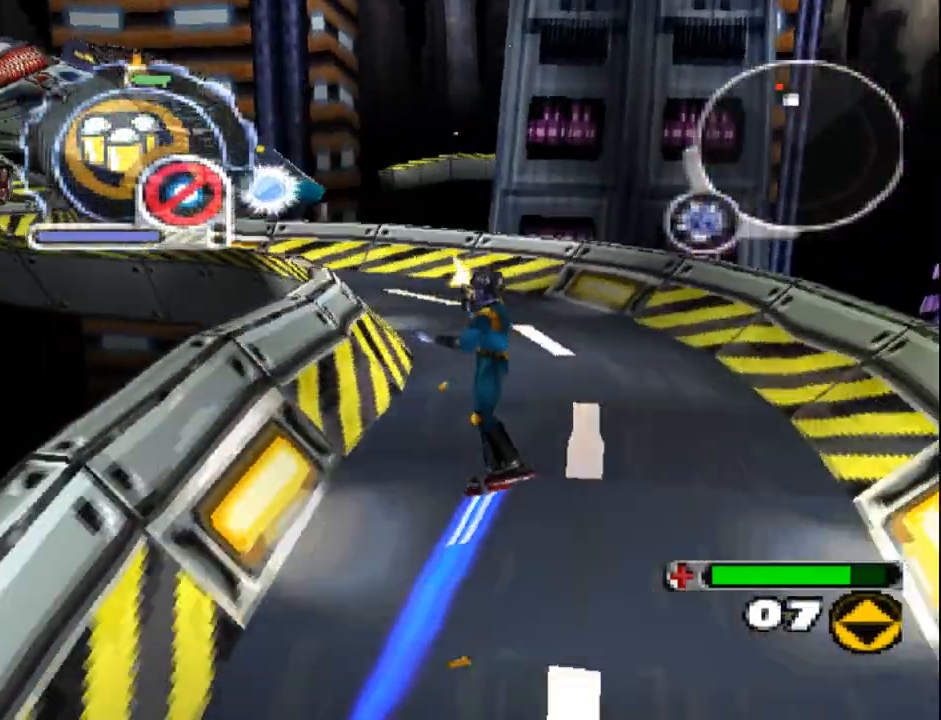
{"buttons": ["CROSS", "R1", "DPAD_UP"], "events": [[100, "R1", "up"], [317, "R1", "down"]]}
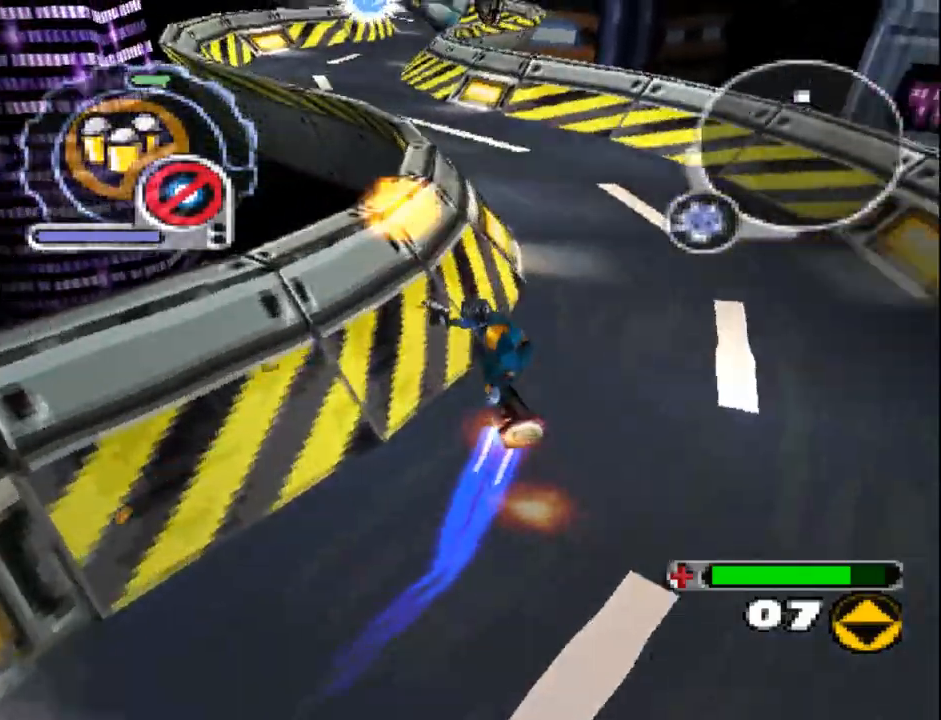
{"buttons": ["CROSS", "DPAD_UP"], "events": [[183, "R1", "up"], [300, "DPAD_RIGHT", "down"], [400, "DPAD_RIGHT", "up"]]}
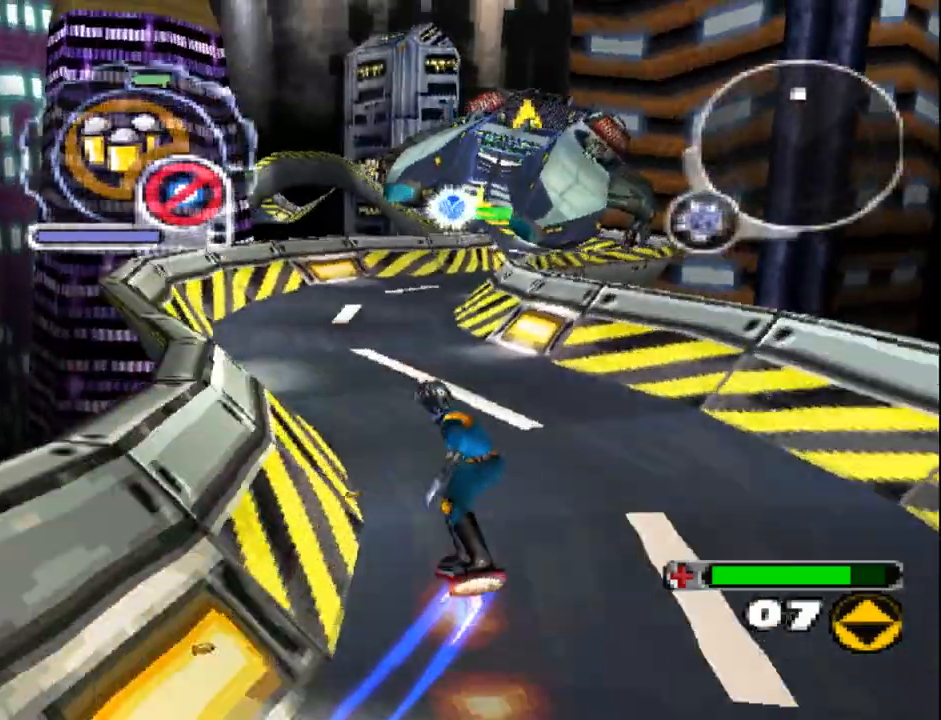
{"buttons": ["CROSS", "L1", "DPAD_UP"], "events": [[67, "L1", "down"]]}
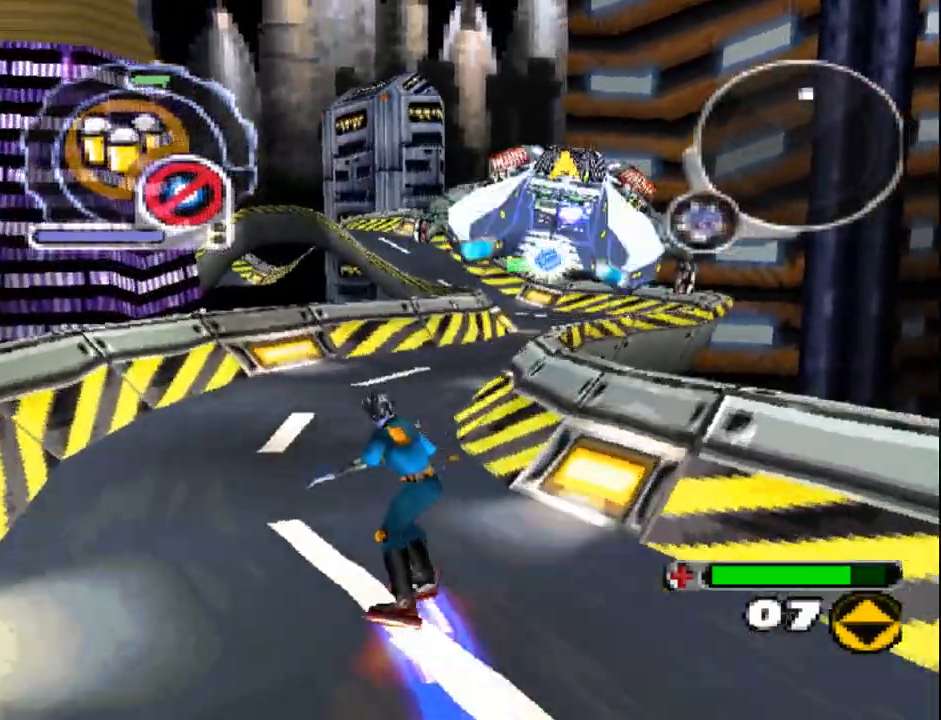
{"buttons": ["CROSS", "R1", "DPAD_UP"], "events": [[150, "L1", "up"], [417, "R1", "down"]]}
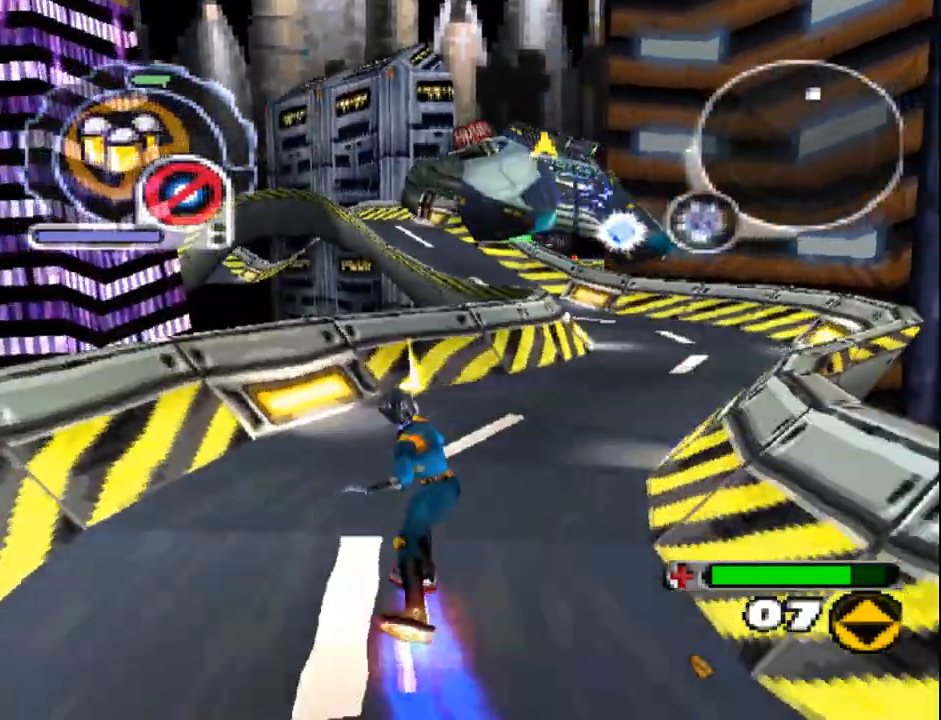
{"buttons": ["CROSS", "R1", "DPAD_UP"], "events": []}
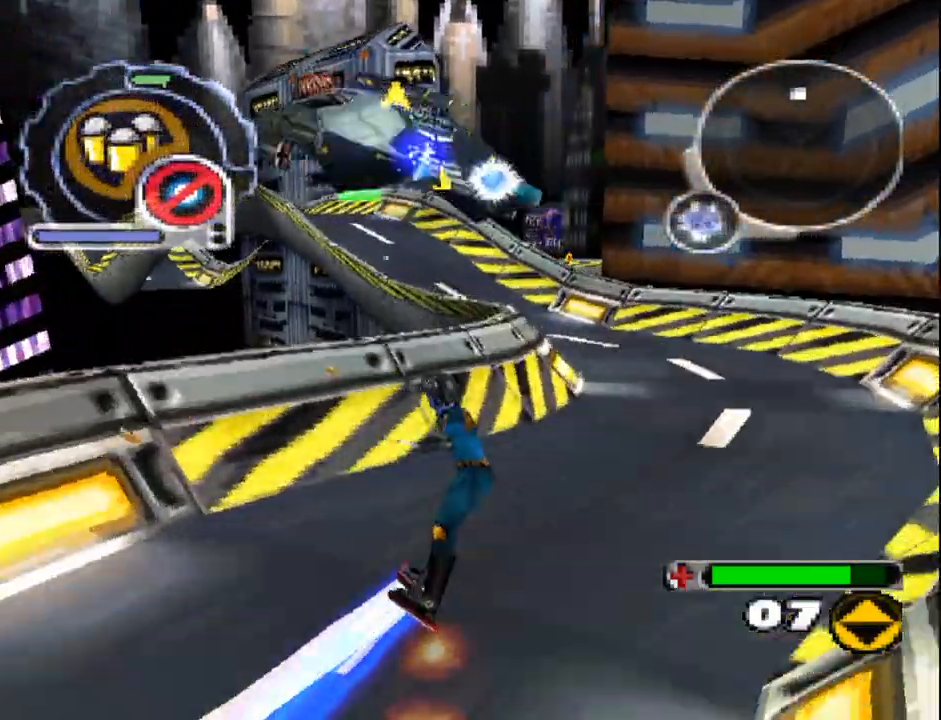
{"buttons": ["CROSS", "DPAD_UP"], "events": [[133, "DPAD_LEFT", "down"], [250, "R1", "up"], [267, "DPAD_LEFT", "up"]]}